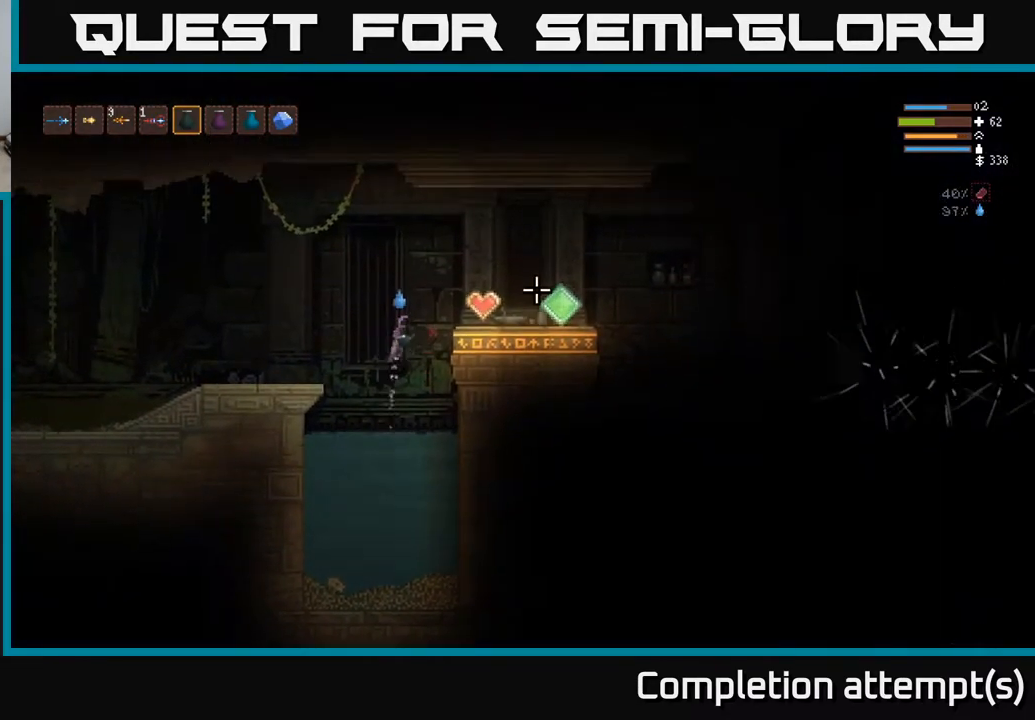
Gameplay with a controller (Xbox layout); each line is a JSON object with the inputs held at the frame after it. "events" lists button and stick changes between this image and that frame as [ms after this image, input, new state], when the widget could be followed in between.
{"buttons": [], "left_stick": "right", "right_stick": "right", "events": [[167, "L2", "up"]]}
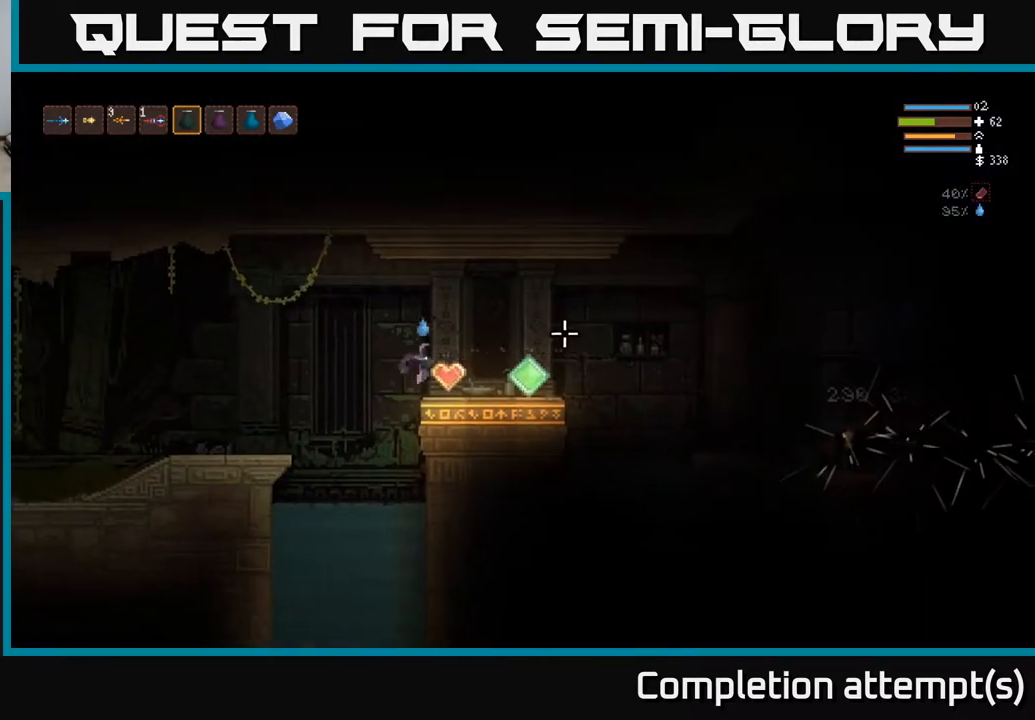
{"buttons": [], "left_stick": "right", "right_stick": "right", "events": [[67, "L1", "down"], [150, "L1", "up"], [250, "L1", "down"], [317, "L1", "up"], [400, "L1", "down"], [483, "L1", "up"]]}
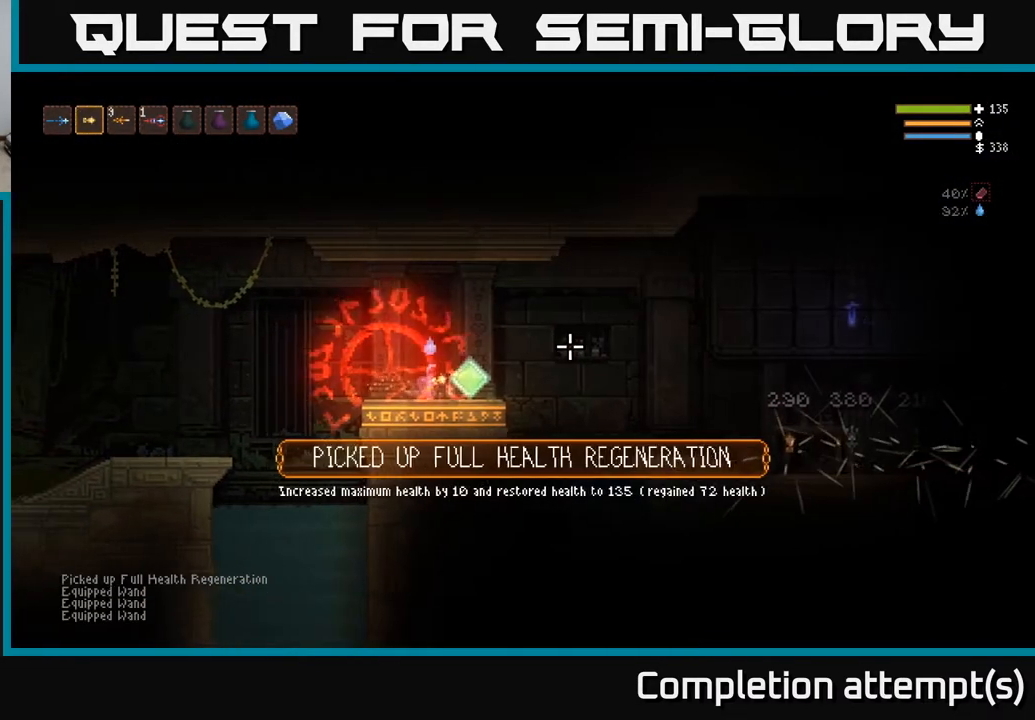
{"buttons": [], "left_stick": "right", "right_stick": "right", "events": [[250, "L2", "down"], [450, "L2", "up"]]}
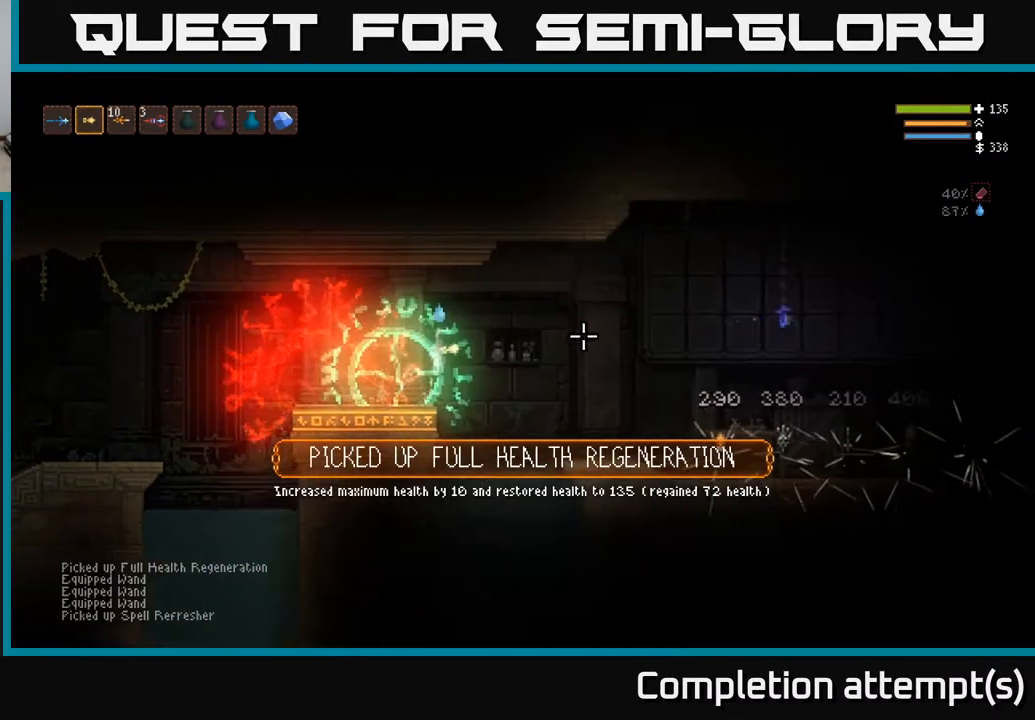
{"buttons": ["L2"], "left_stick": "right", "right_stick": "down-right", "events": [[267, "right_stick", "down-right"], [417, "L2", "down"]]}
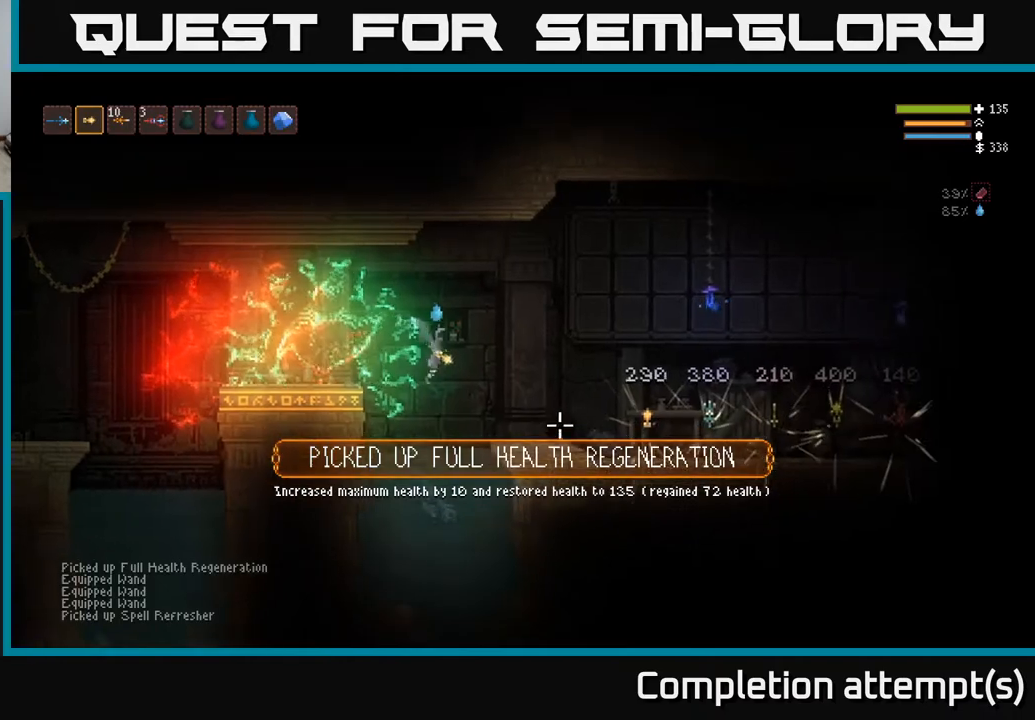
{"buttons": [], "left_stick": "right", "right_stick": "right", "events": [[33, "L2", "up"], [483, "right_stick", "right"]]}
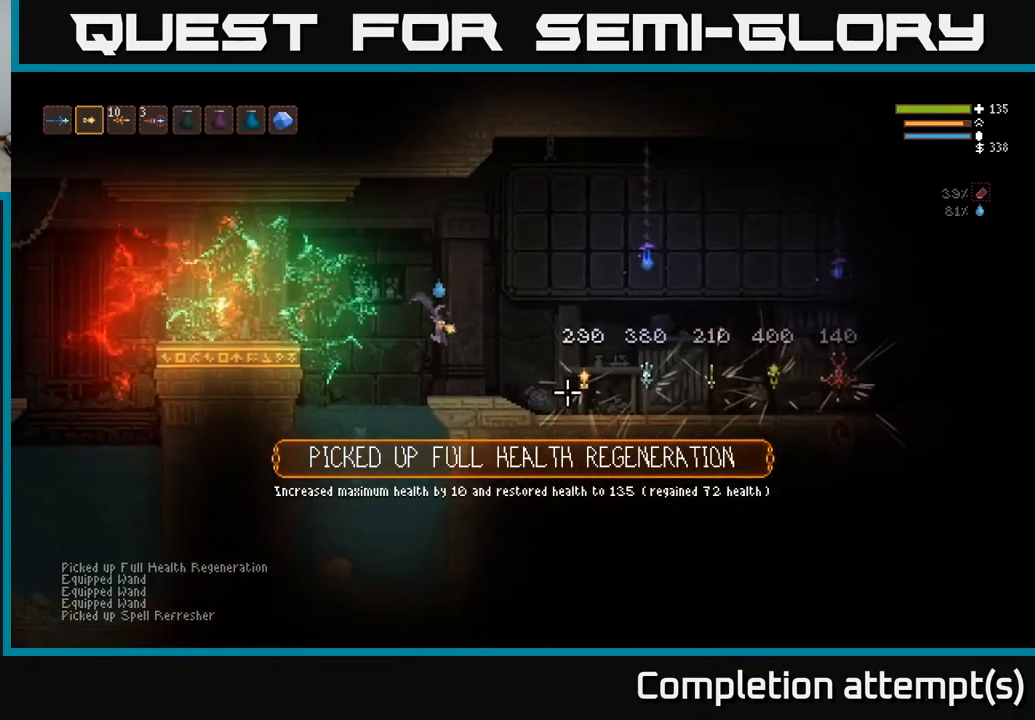
{"buttons": [], "left_stick": "center", "right_stick": "center", "events": [[100, "right_stick", "center"], [183, "left_stick", "center"], [233, "SELECT", "down"], [367, "SELECT", "up"]]}
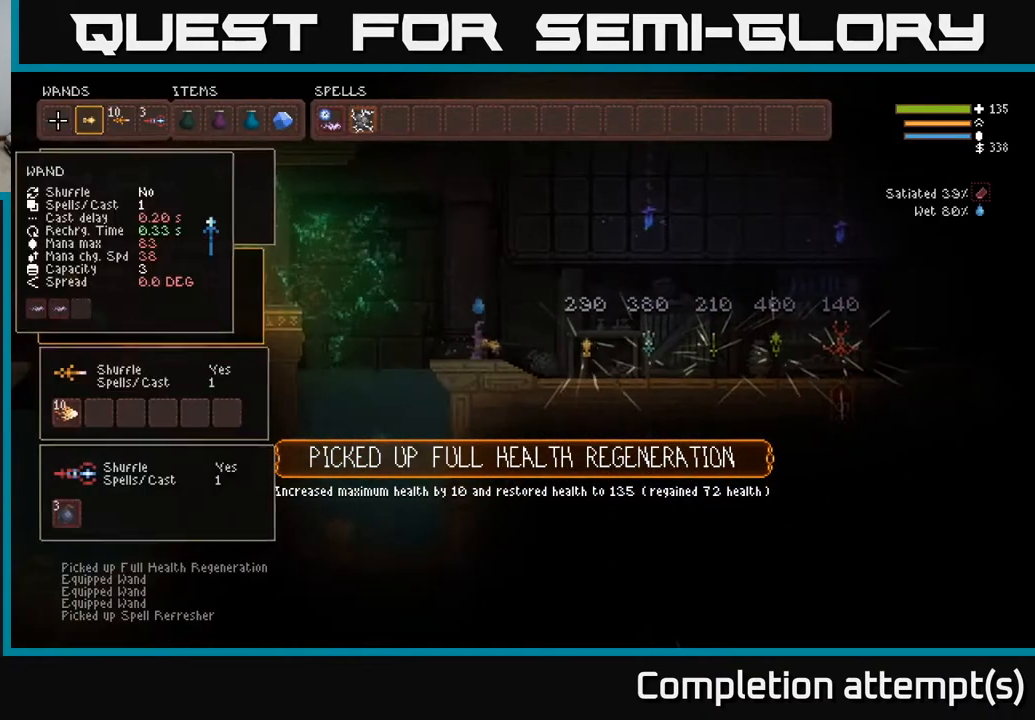
{"buttons": [], "left_stick": "center", "right_stick": "center", "events": [[317, "DPAD_DOWN", "down"], [433, "DPAD_DOWN", "up"]]}
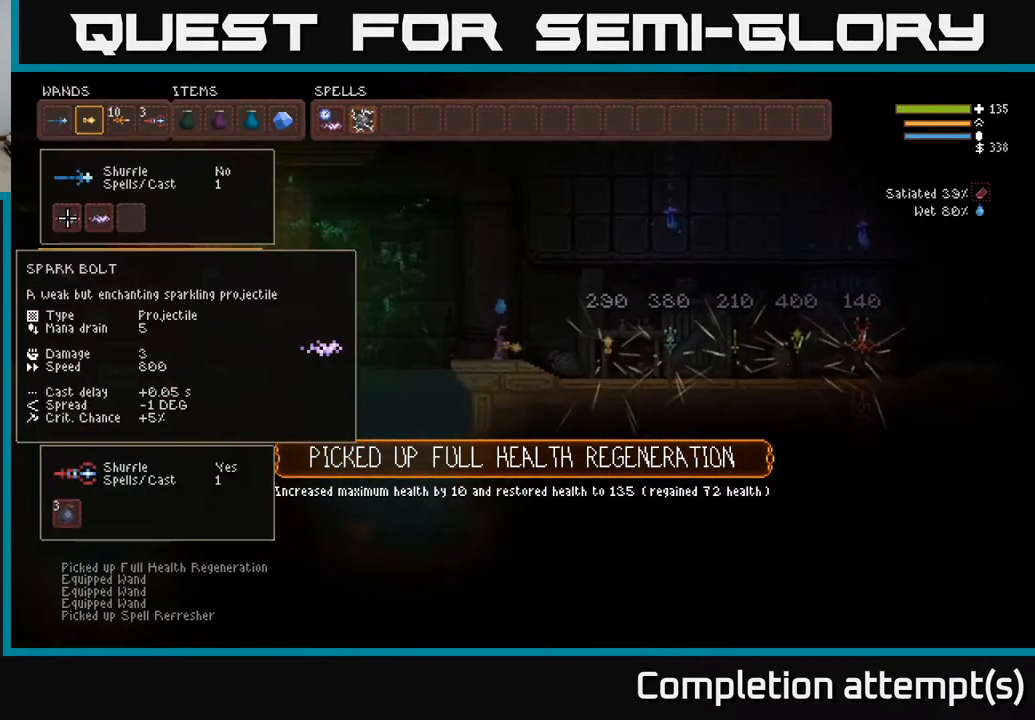
{"buttons": ["DPAD_DOWN"], "left_stick": "center", "right_stick": "center", "events": [[117, "DPAD_DOWN", "down"], [267, "DPAD_DOWN", "up"], [500, "DPAD_DOWN", "down"]]}
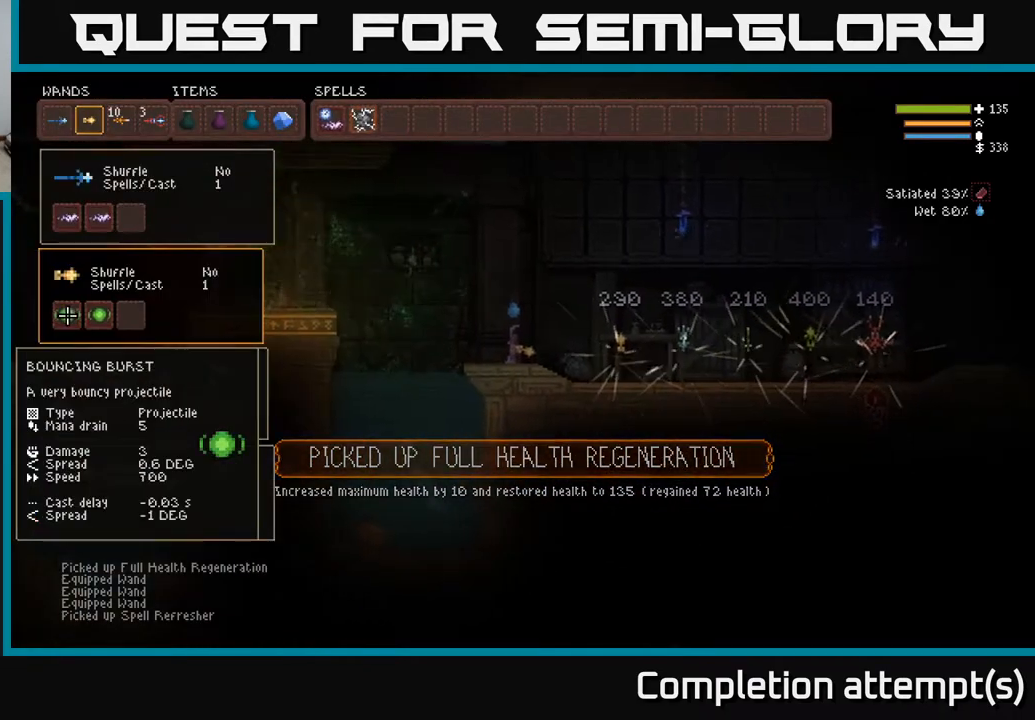
{"buttons": [], "left_stick": "center", "right_stick": "center", "events": [[150, "DPAD_DOWN", "up"], [317, "DPAD_UP", "down"], [483, "DPAD_UP", "up"]]}
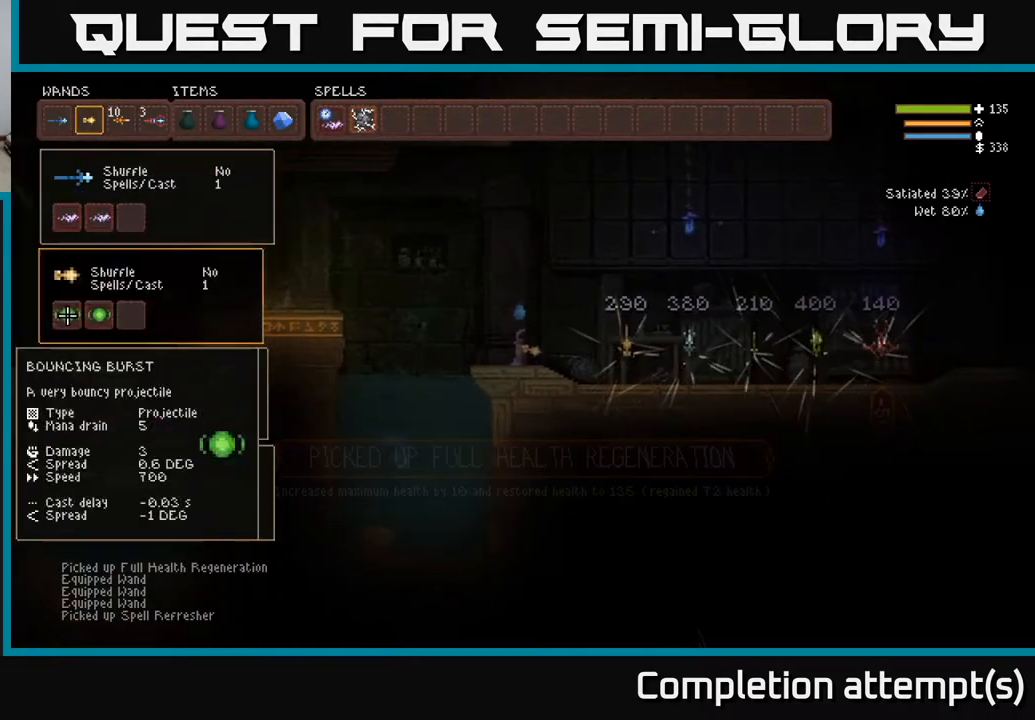
{"buttons": ["DPAD_DOWN"], "left_stick": "center", "right_stick": "center", "events": [[483, "DPAD_DOWN", "down"]]}
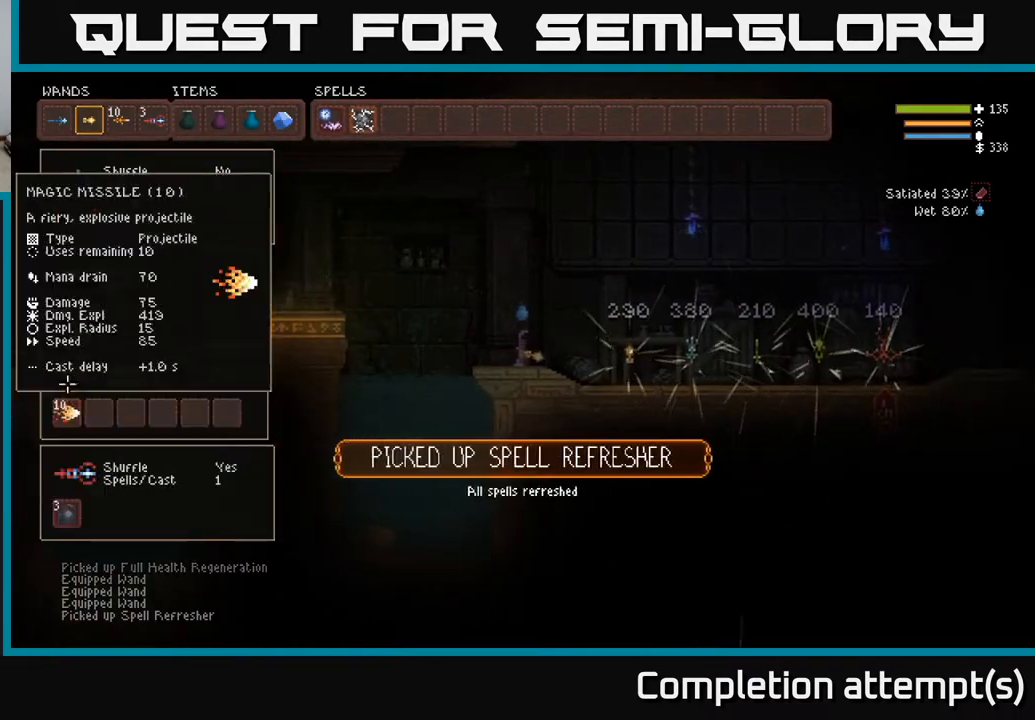
{"buttons": [], "left_stick": "center", "right_stick": "center", "events": [[117, "DPAD_DOWN", "up"], [267, "DPAD_DOWN", "down"], [417, "DPAD_DOWN", "up"]]}
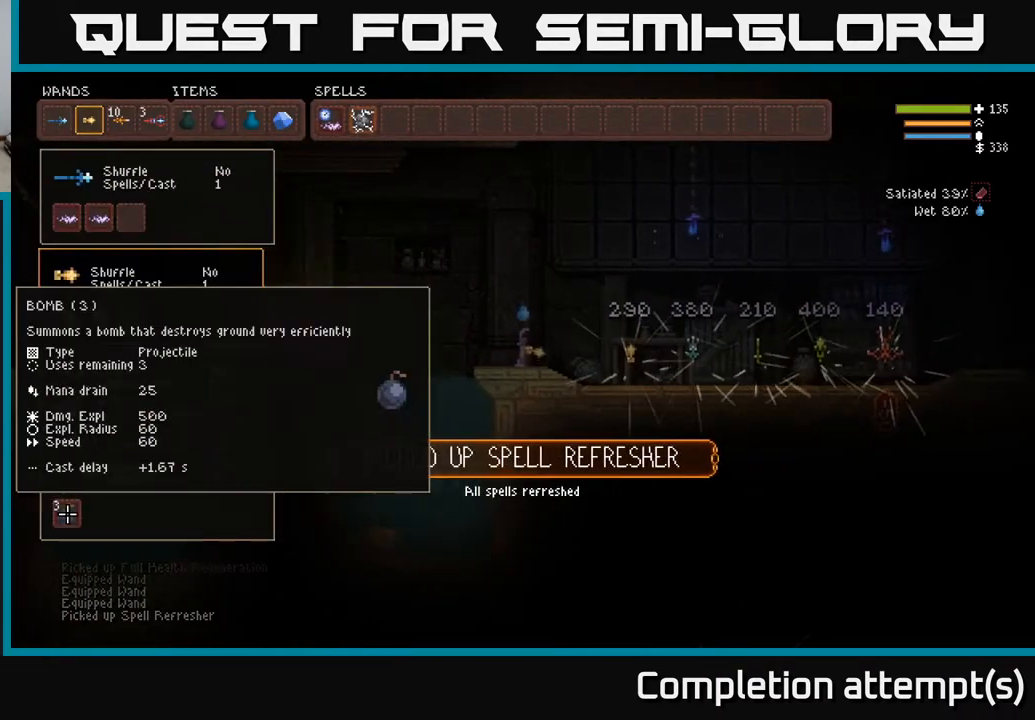
{"buttons": [], "left_stick": "center", "right_stick": "center", "events": [[150, "DPAD_UP", "down"], [267, "DPAD_UP", "up"]]}
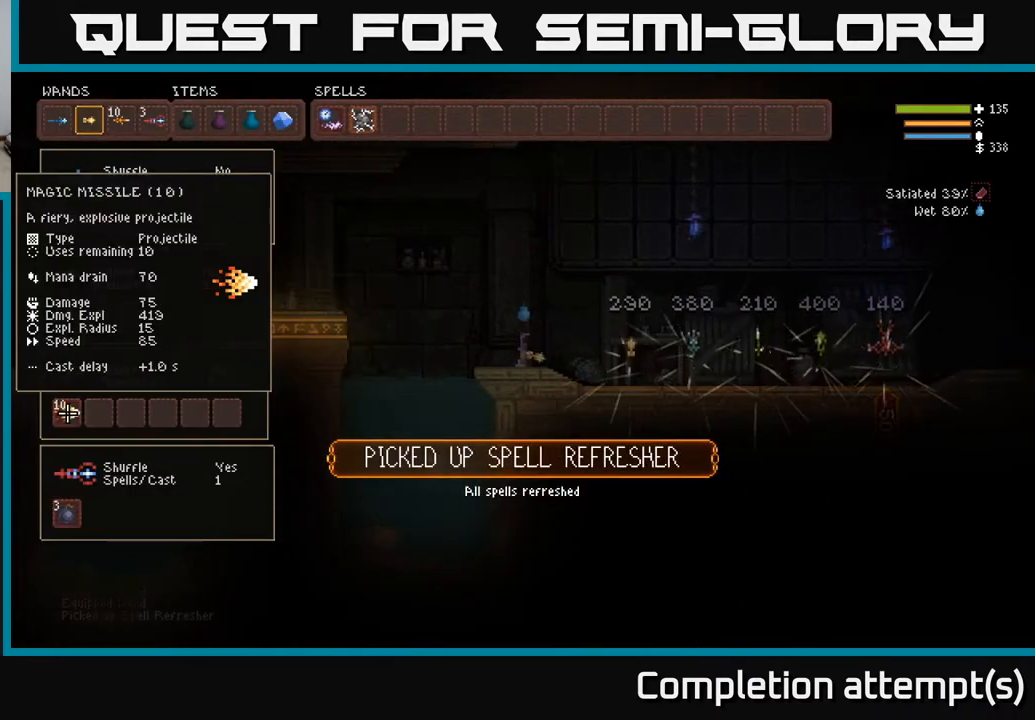
{"buttons": [], "left_stick": "center", "right_stick": "center", "events": [[300, "DPAD_DOWN", "down"], [417, "DPAD_DOWN", "up"]]}
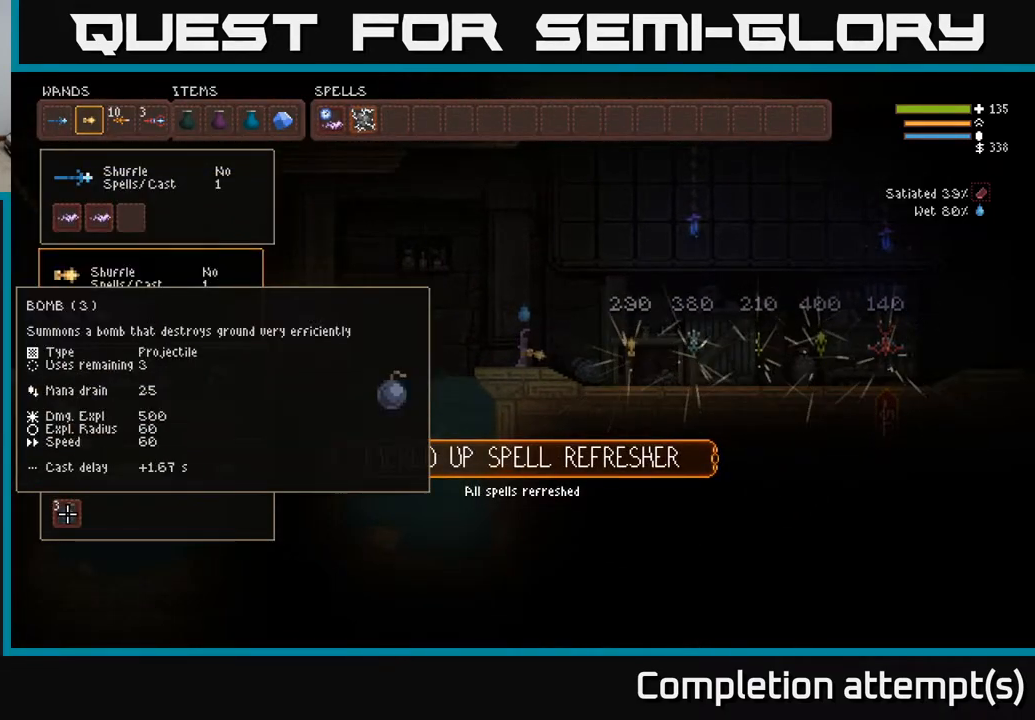
{"buttons": [], "left_stick": "center", "right_stick": "center", "events": [[50, "DPAD_UP", "down"], [167, "DPAD_UP", "up"], [250, "DPAD_UP", "down"], [350, "DPAD_UP", "up"]]}
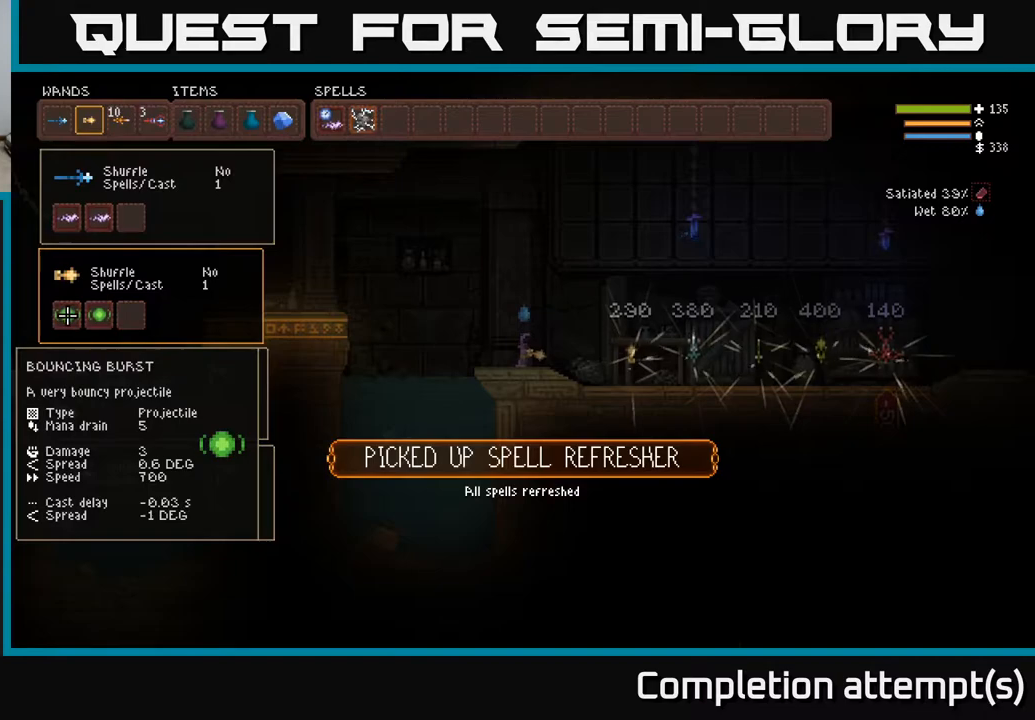
{"buttons": [], "left_stick": "center", "right_stick": "center", "events": []}
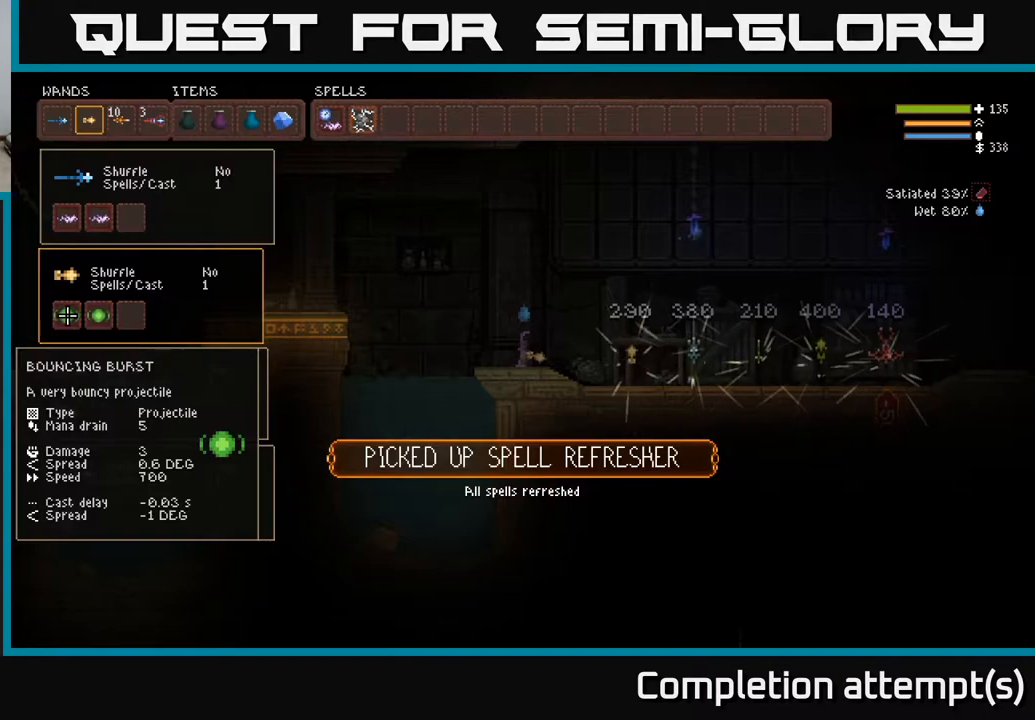
{"buttons": ["DPAD_DOWN"], "left_stick": "center", "right_stick": "center", "events": [[83, "DPAD_UP", "down"], [217, "DPAD_UP", "up"], [500, "DPAD_DOWN", "down"]]}
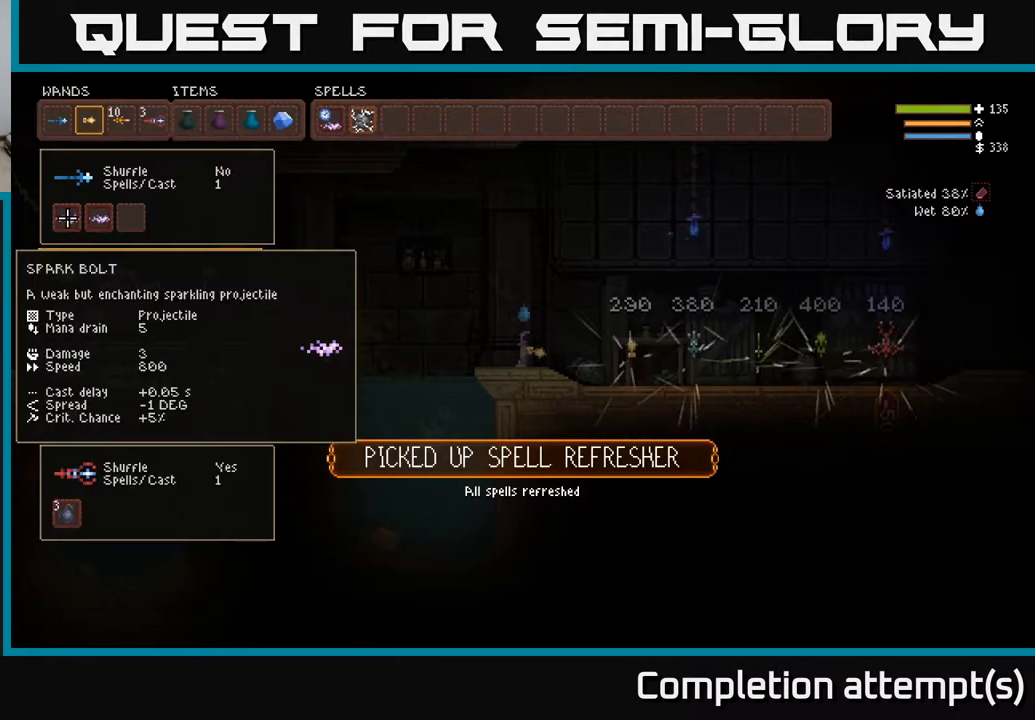
{"buttons": [], "left_stick": "center", "right_stick": "center", "events": [[117, "DPAD_DOWN", "up"]]}
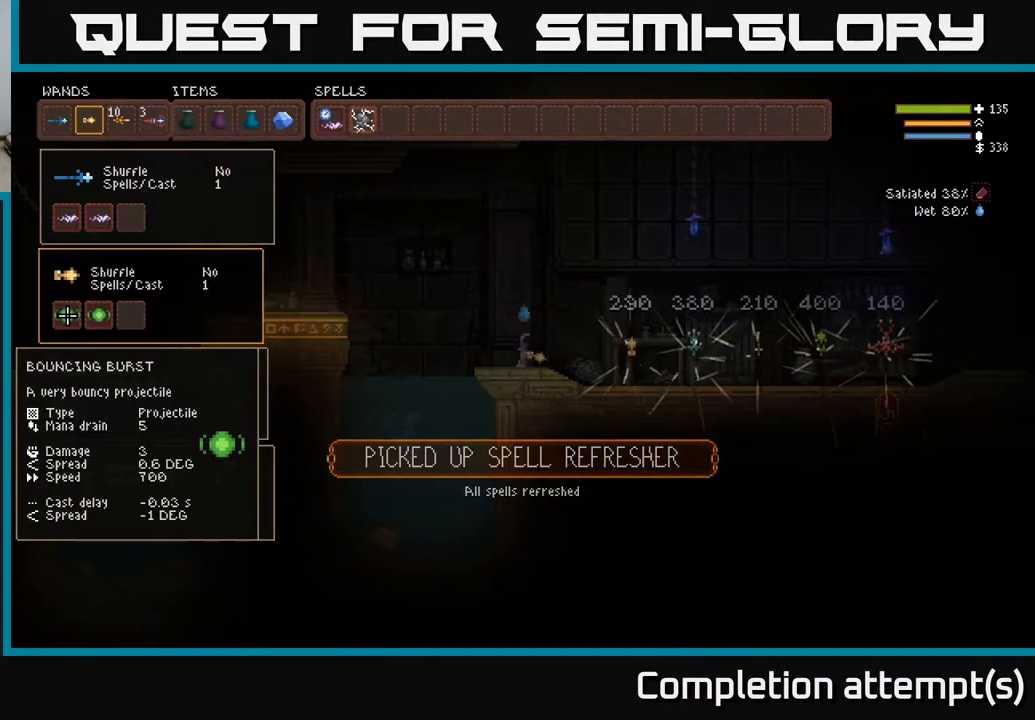
{"buttons": [], "left_stick": "center", "right_stick": "center", "events": [[67, "DPAD_UP", "down"], [183, "DPAD_UP", "up"], [200, "B", "down"], [300, "B", "up"], [333, "DPAD_DOWN", "down"], [383, "B", "down"], [433, "DPAD_DOWN", "up"], [483, "B", "up"]]}
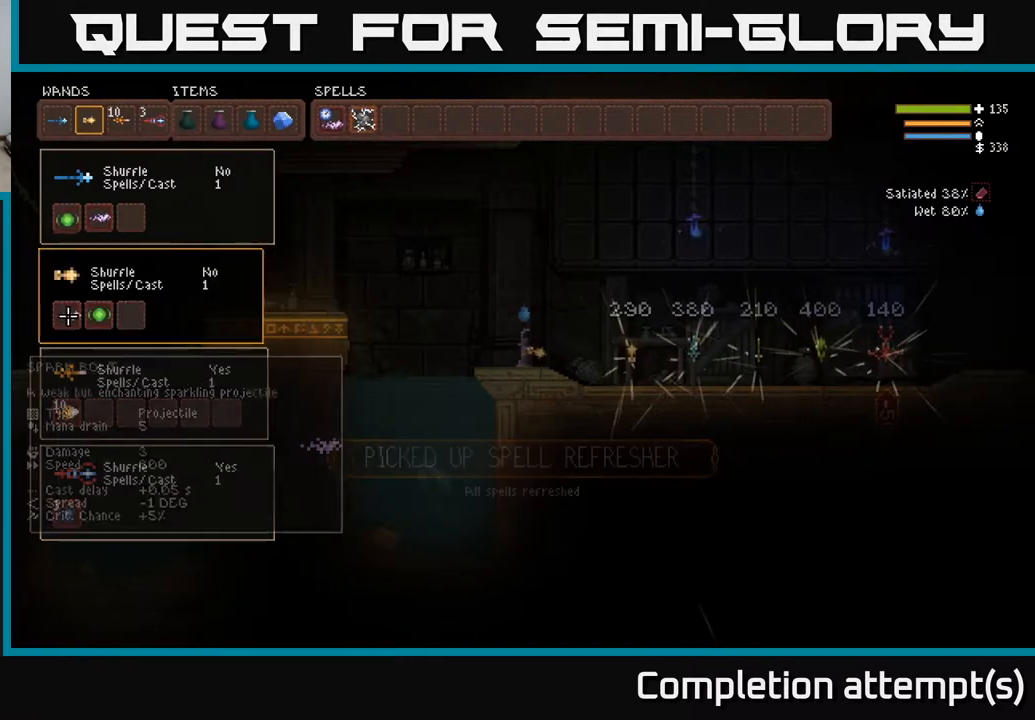
{"buttons": ["DPAD_UP"], "left_stick": "center", "right_stick": "center", "events": [[100, "DPAD_RIGHT", "down"], [183, "DPAD_RIGHT", "up"], [367, "B", "down"], [467, "B", "up"], [467, "DPAD_UP", "down"]]}
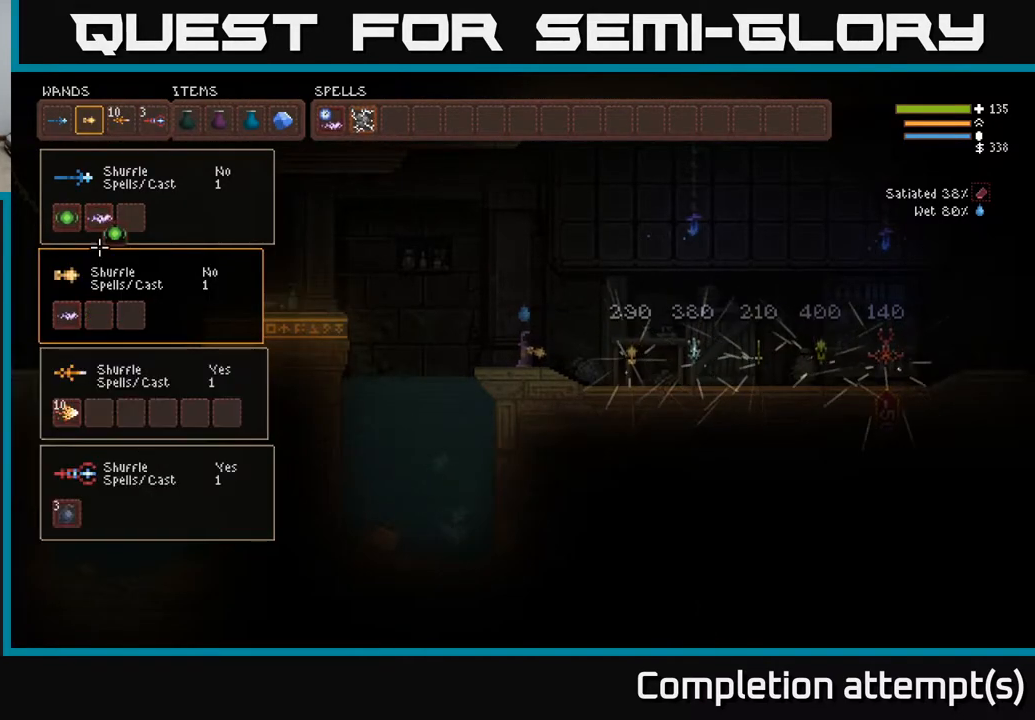
{"buttons": [], "left_stick": "center", "right_stick": "center", "events": [[50, "B", "down"], [100, "DPAD_UP", "up"], [150, "B", "up"], [283, "SELECT", "down"], [400, "SELECT", "up"]]}
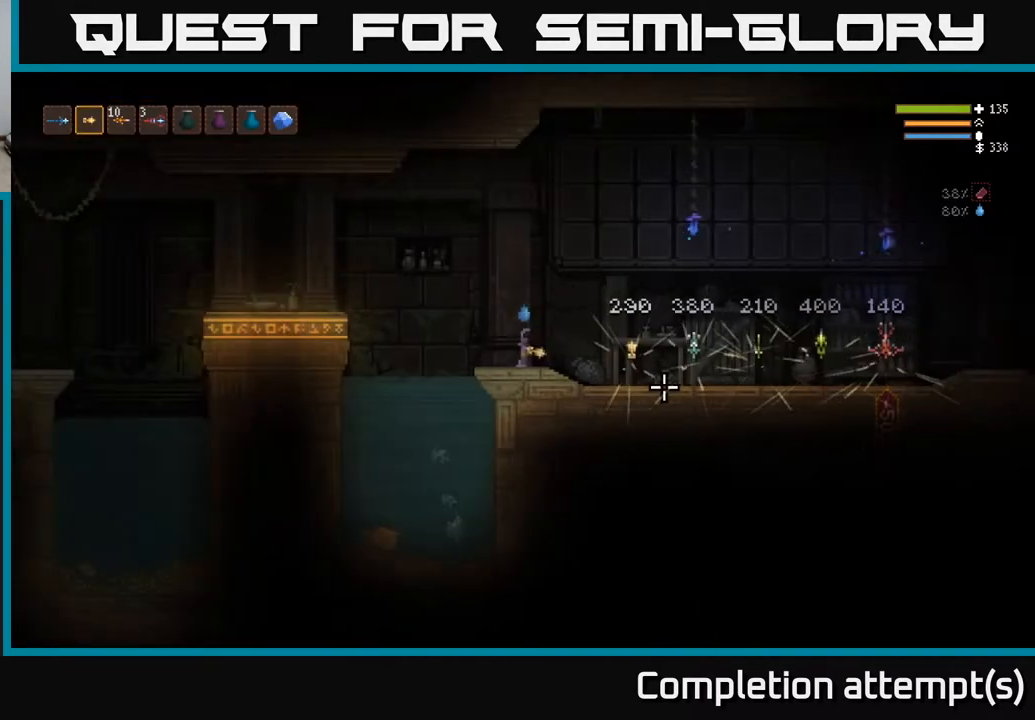
{"buttons": [], "left_stick": "center", "right_stick": "up-left", "events": [[333, "right_stick", "up-left"]]}
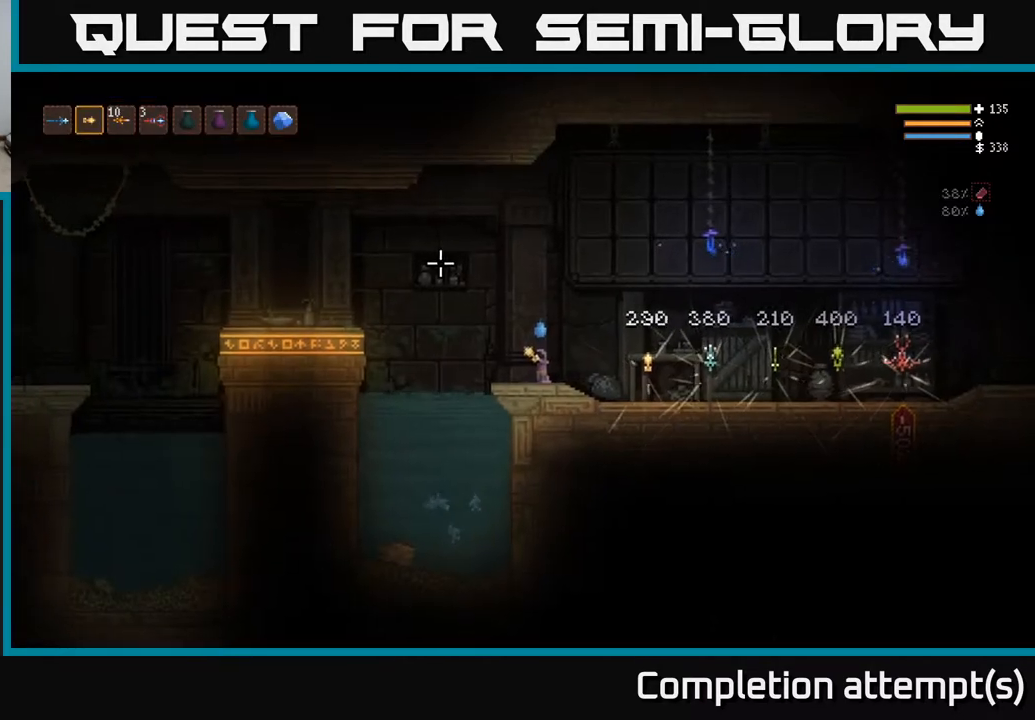
{"buttons": ["R2"], "left_stick": "center", "right_stick": "up-left", "events": [[167, "R2", "down"]]}
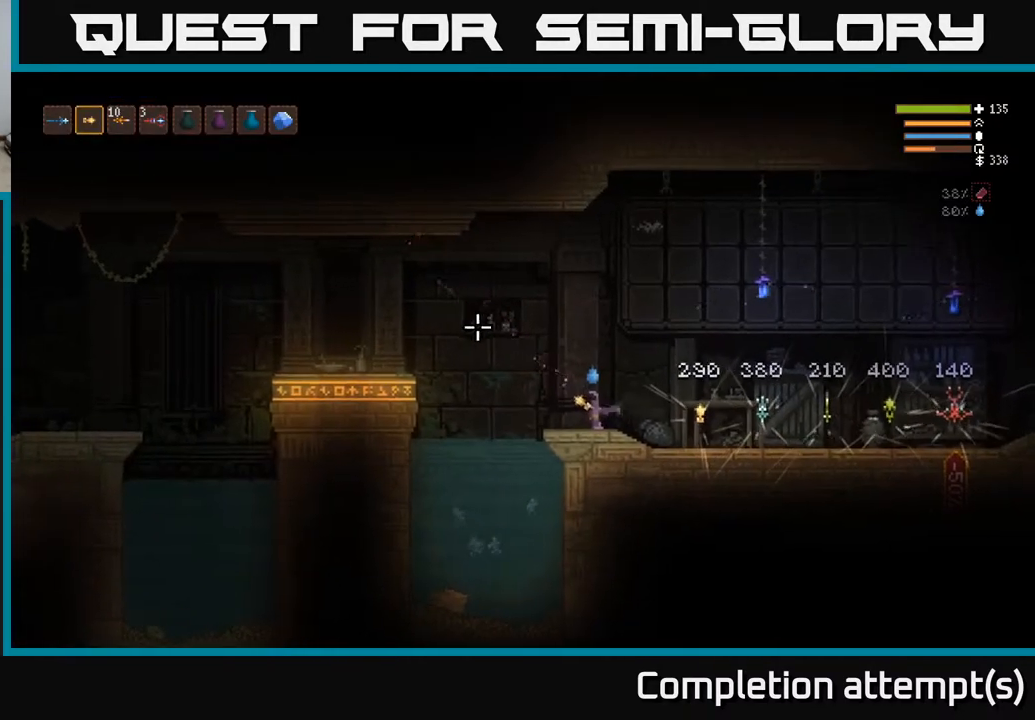
{"buttons": ["R2"], "left_stick": "center", "right_stick": "up-left", "events": []}
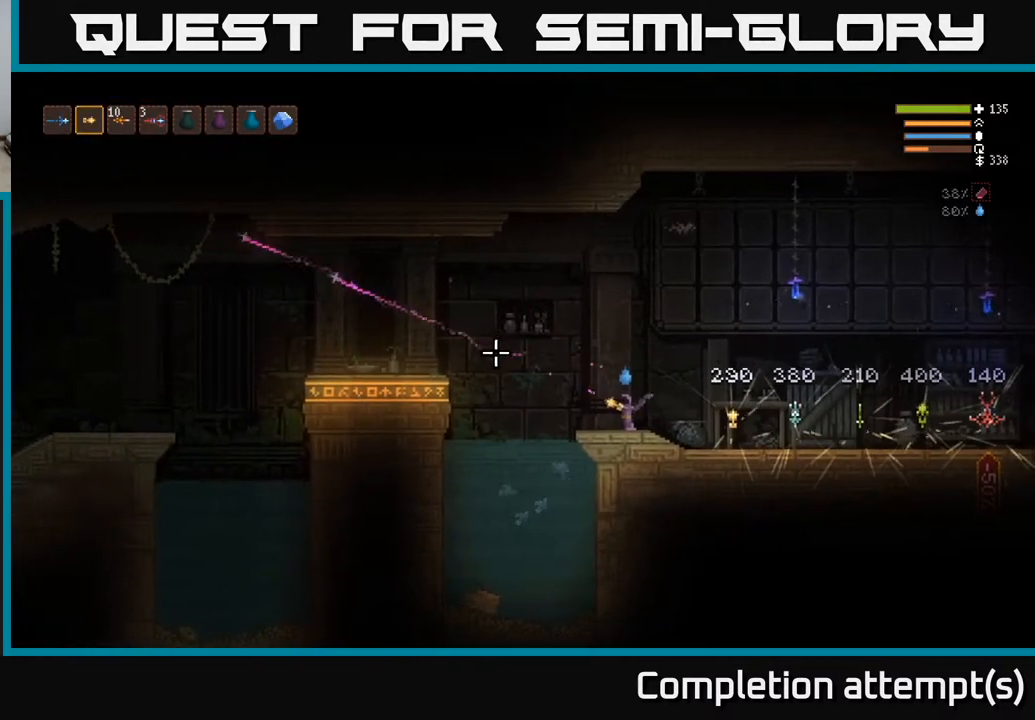
{"buttons": ["R2"], "left_stick": "center", "right_stick": "up-left", "events": []}
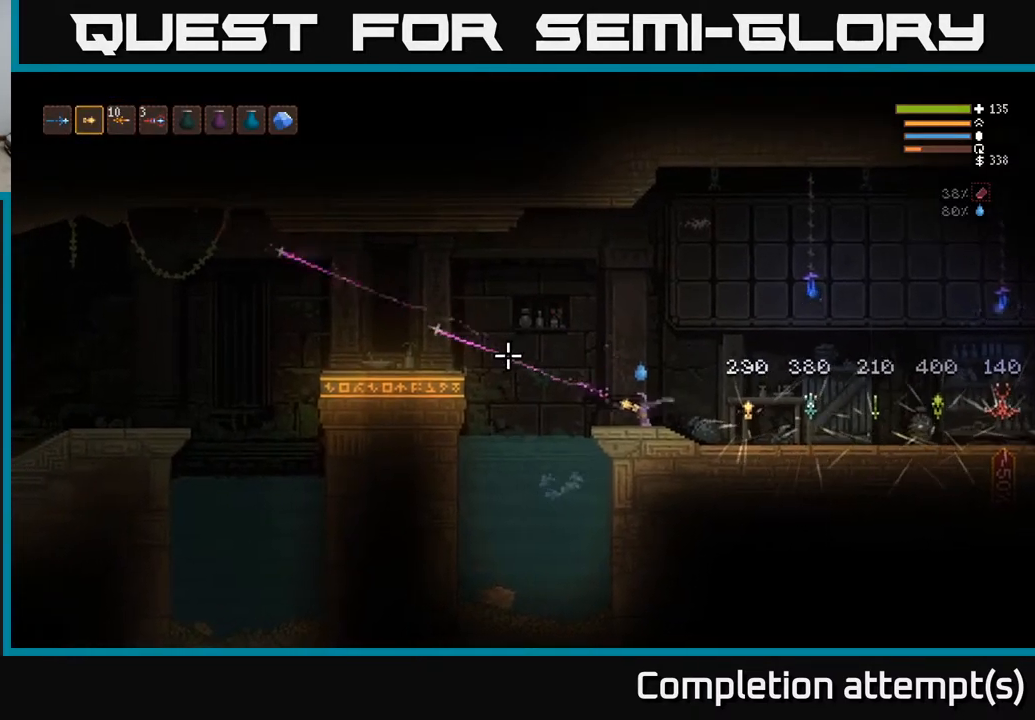
{"buttons": [], "left_stick": "center", "right_stick": "center", "events": [[50, "R2", "up"], [317, "right_stick", "center"], [400, "SELECT", "down"], [500, "SELECT", "up"]]}
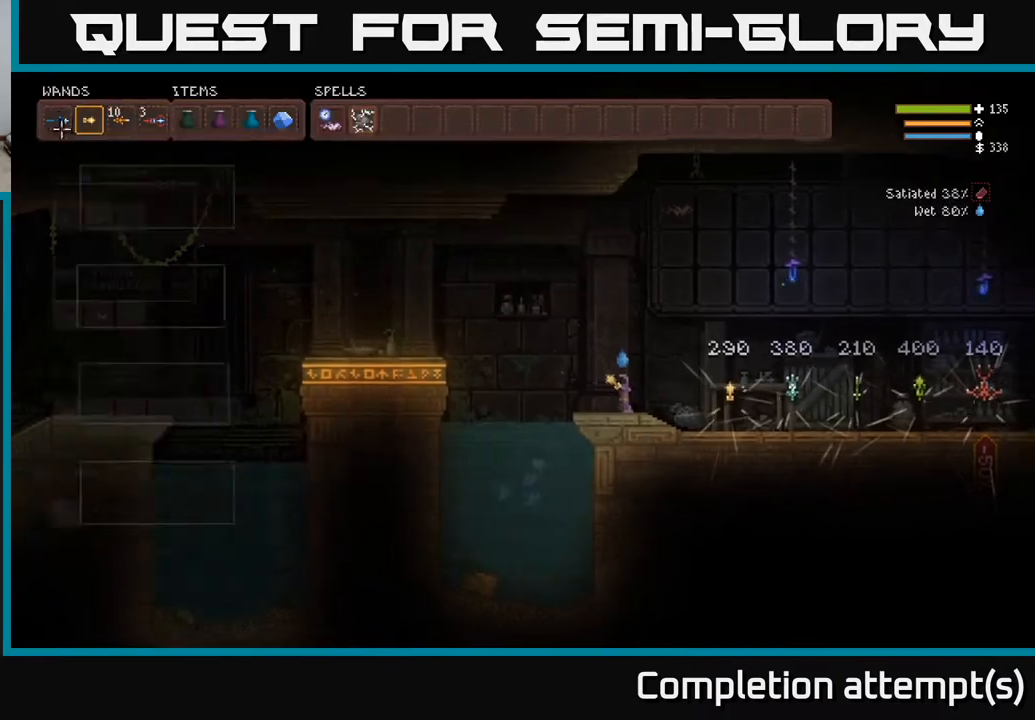
{"buttons": ["DPAD_DOWN"], "left_stick": "center", "right_stick": "center", "events": [[383, "DPAD_DOWN", "down"]]}
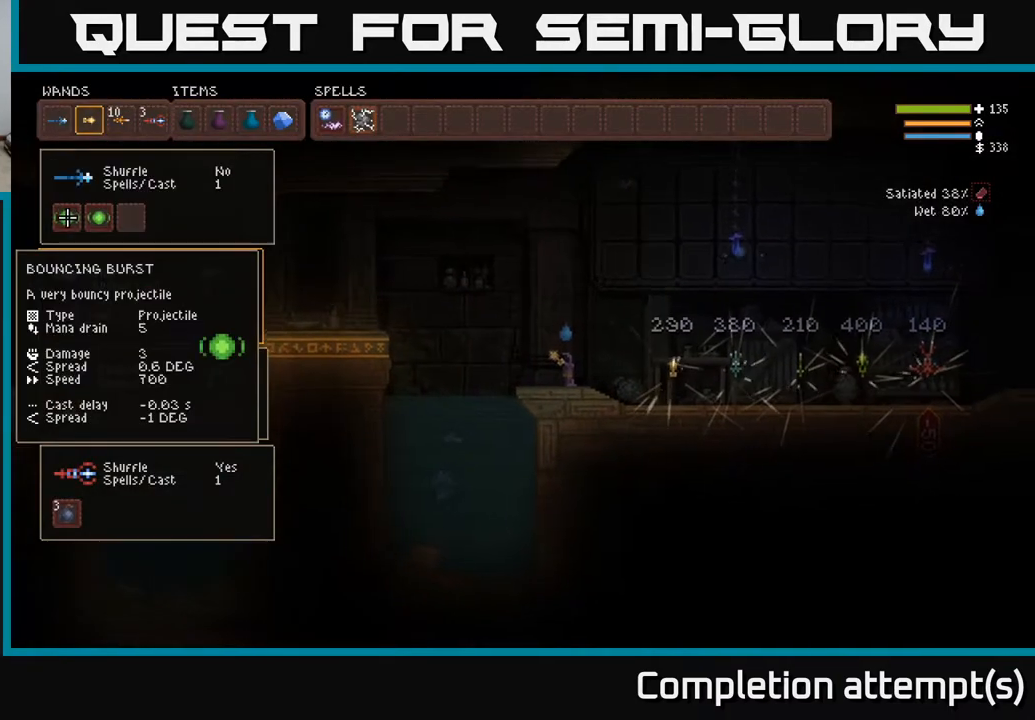
{"buttons": ["DPAD_DOWN"], "left_stick": "center", "right_stick": "center", "events": [[17, "DPAD_DOWN", "up"], [467, "DPAD_DOWN", "down"]]}
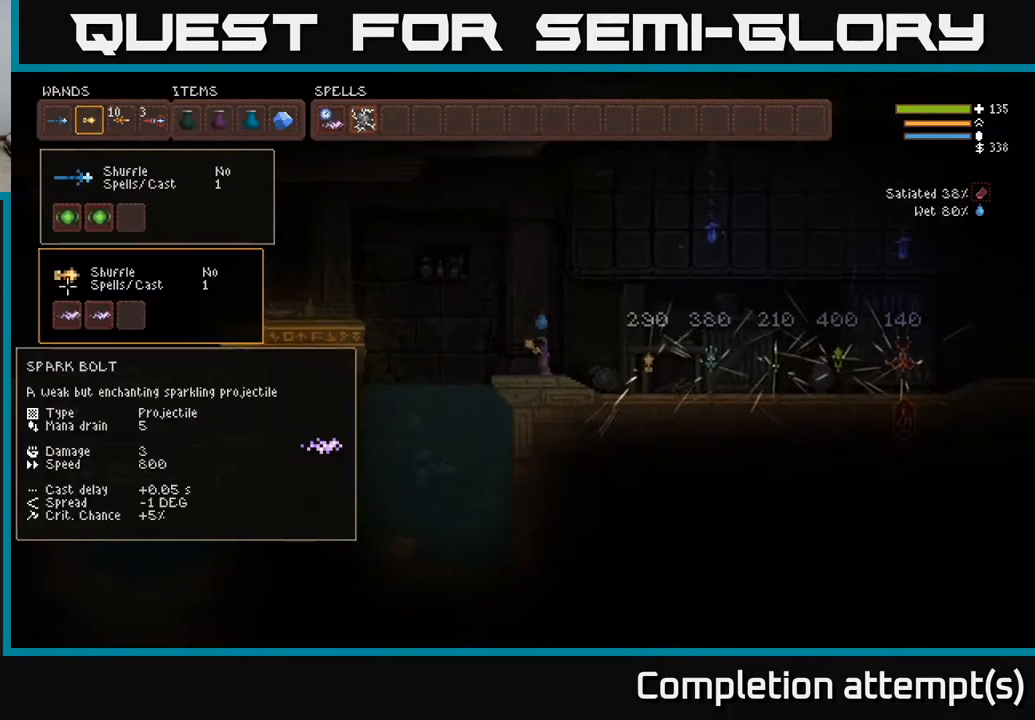
{"buttons": [], "left_stick": "center", "right_stick": "center", "events": [[83, "DPAD_DOWN", "up"]]}
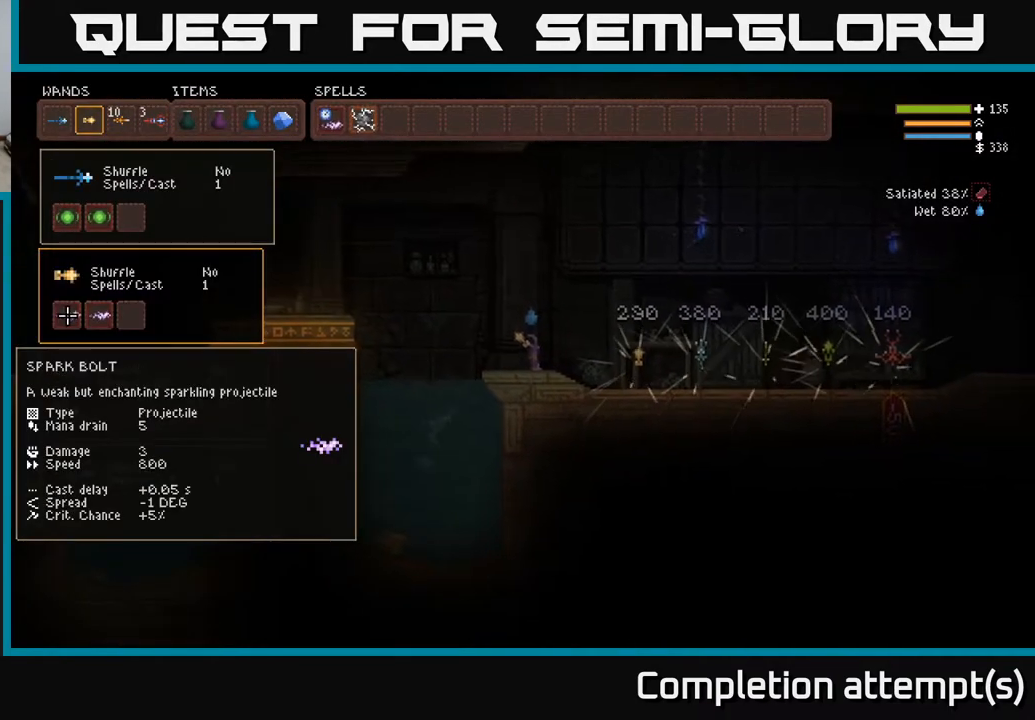
{"buttons": [], "left_stick": "center", "right_stick": "center", "events": []}